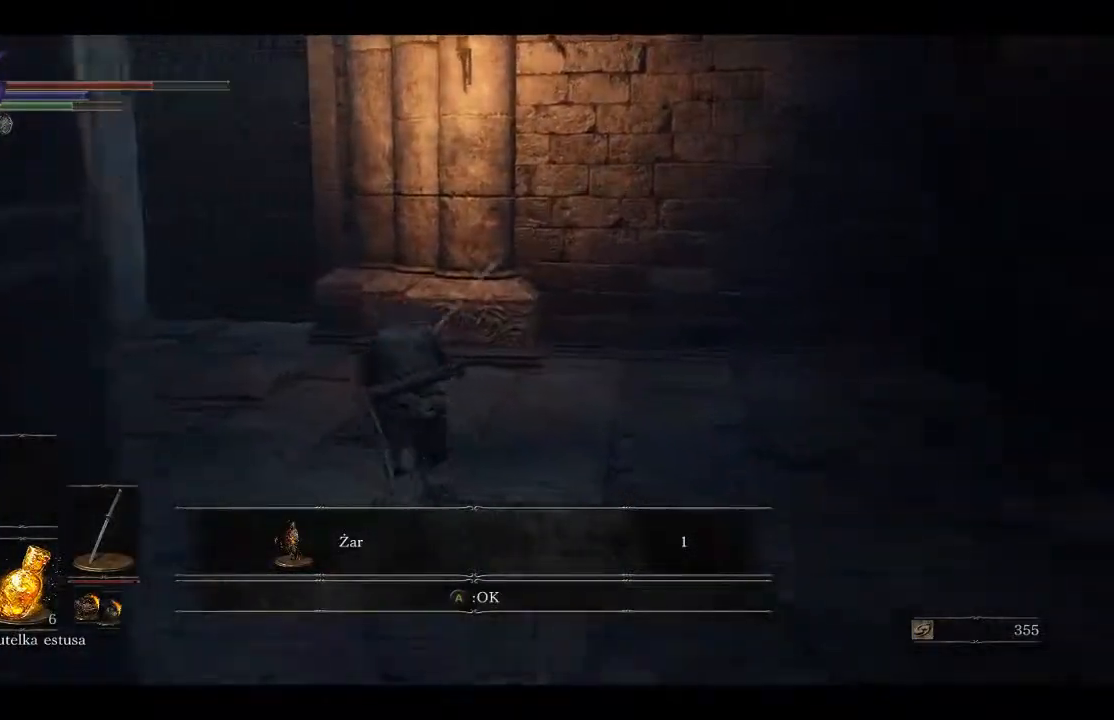
Gameplay with a controller (Xbox layout); each line is a JSON object with the inputs held at the frame after it. "events" lists button and stick changes between this image and that frame as [ms after this image, input, new state], when the widget could be followed in between.
{"buttons": ["B"], "left_stick": "up", "right_stick": "center", "events": []}
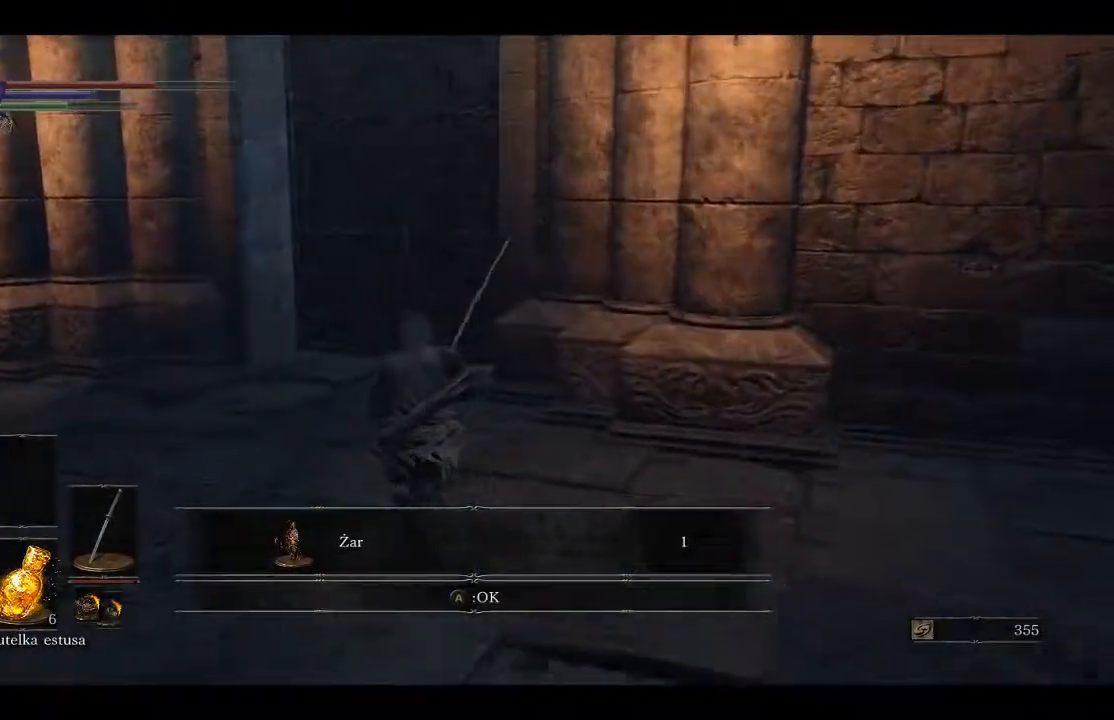
{"buttons": ["B"], "left_stick": "up", "right_stick": "center", "events": []}
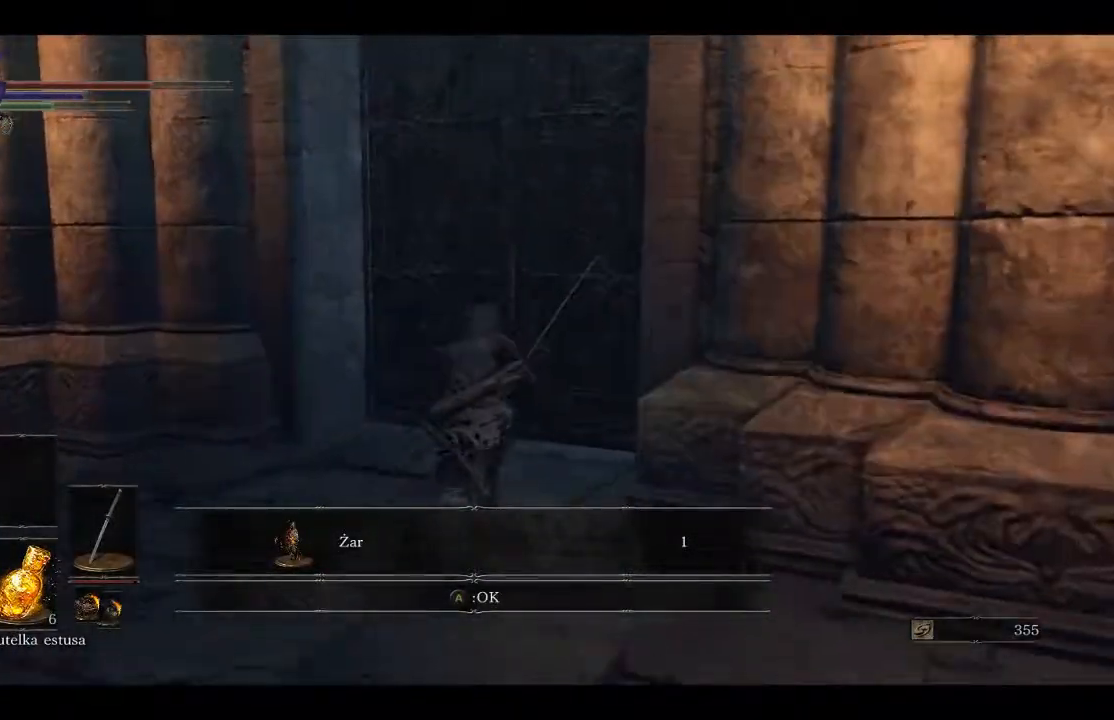
{"buttons": ["A"], "left_stick": "up", "right_stick": "center", "events": [[150, "B", "up"], [267, "A", "down"], [400, "A", "up"], [483, "A", "down"]]}
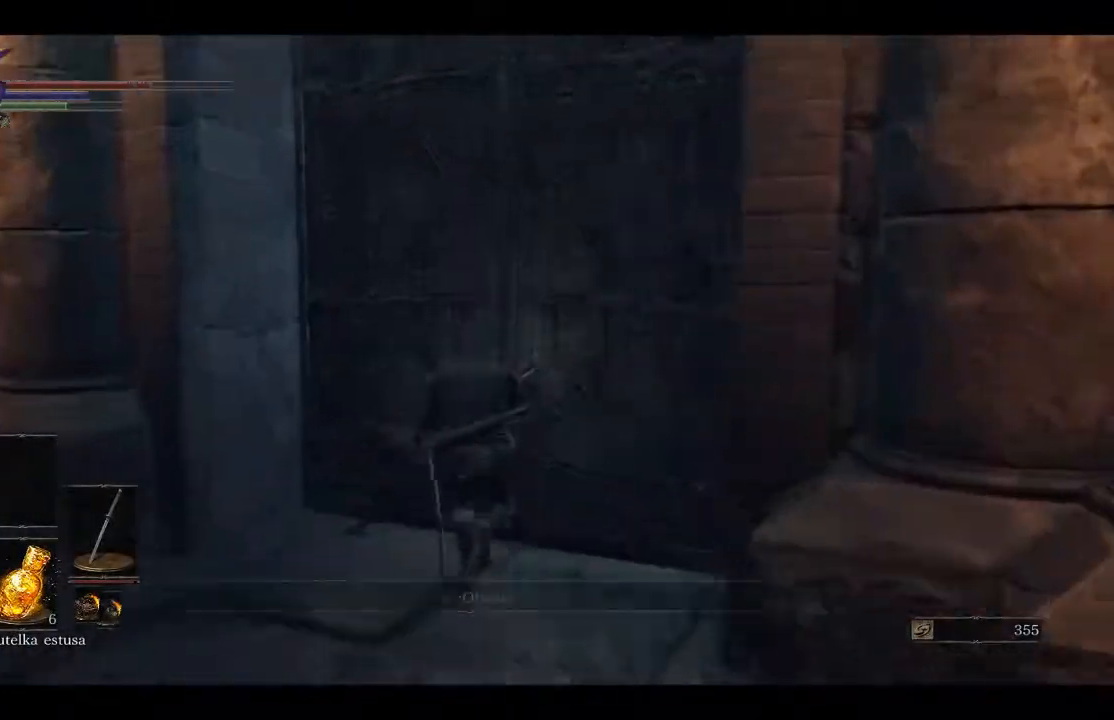
{"buttons": [], "left_stick": "up", "right_stick": "center", "events": [[67, "A", "up"], [133, "A", "down"], [250, "A", "up"], [283, "A", "down"], [433, "A", "up"]]}
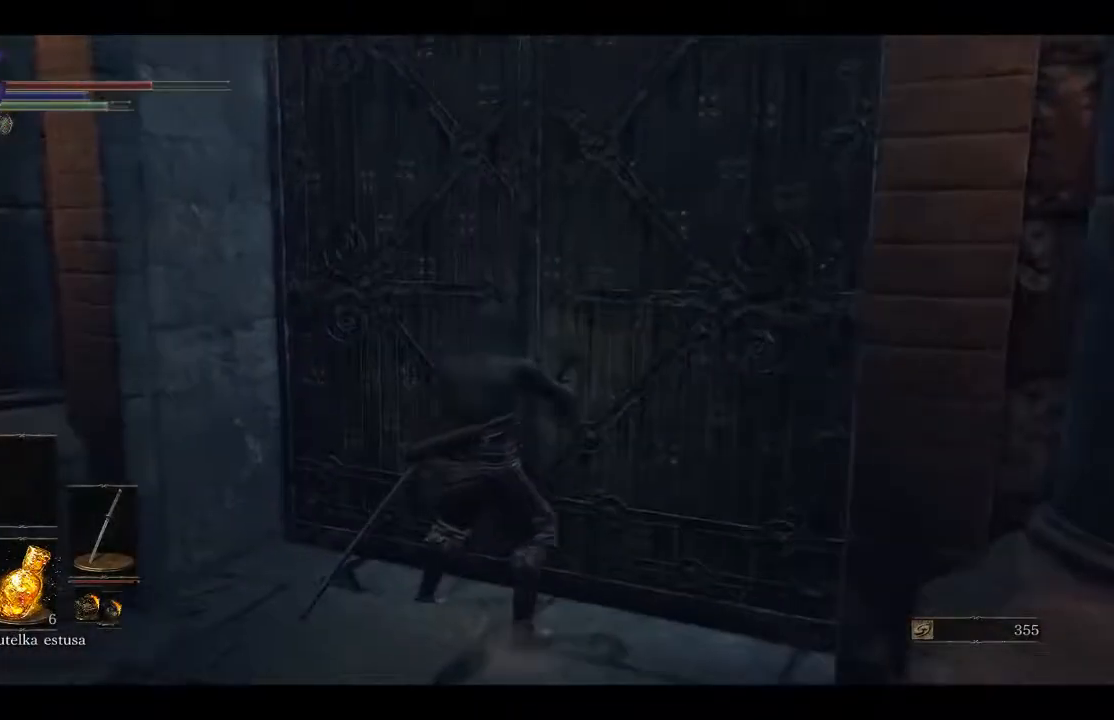
{"buttons": [], "left_stick": "up-left", "right_stick": "right", "events": [[250, "right_stick", "right"], [333, "left_stick", "up-left"]]}
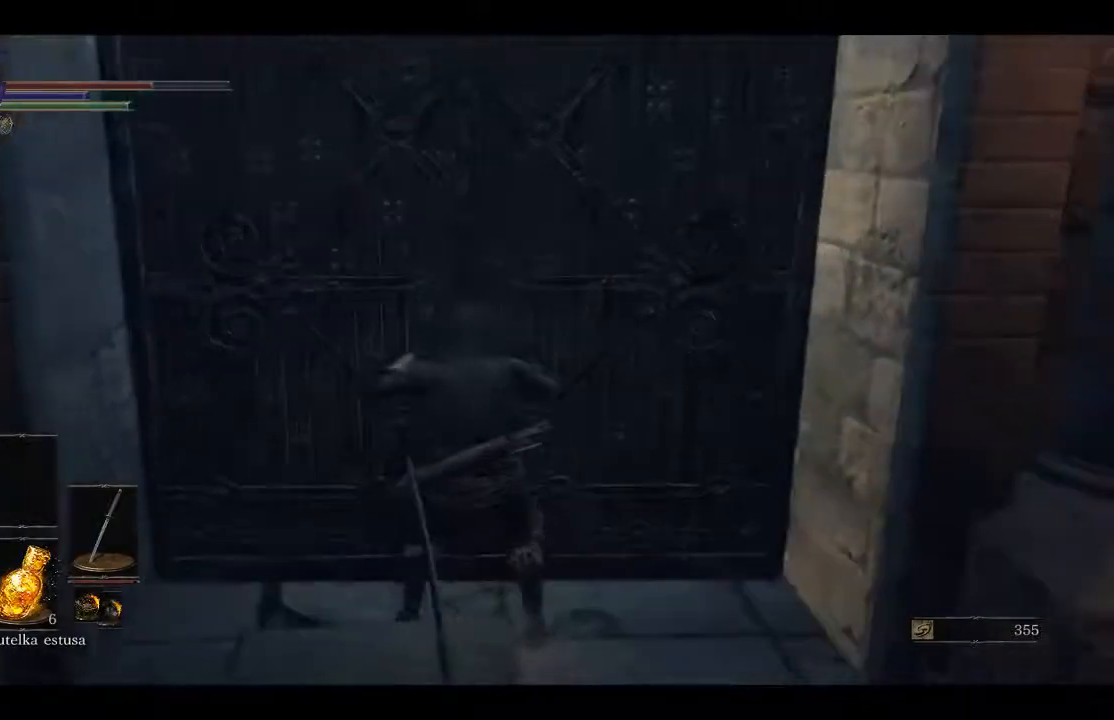
{"buttons": [], "left_stick": "center", "right_stick": "right", "events": [[267, "left_stick", "center"]]}
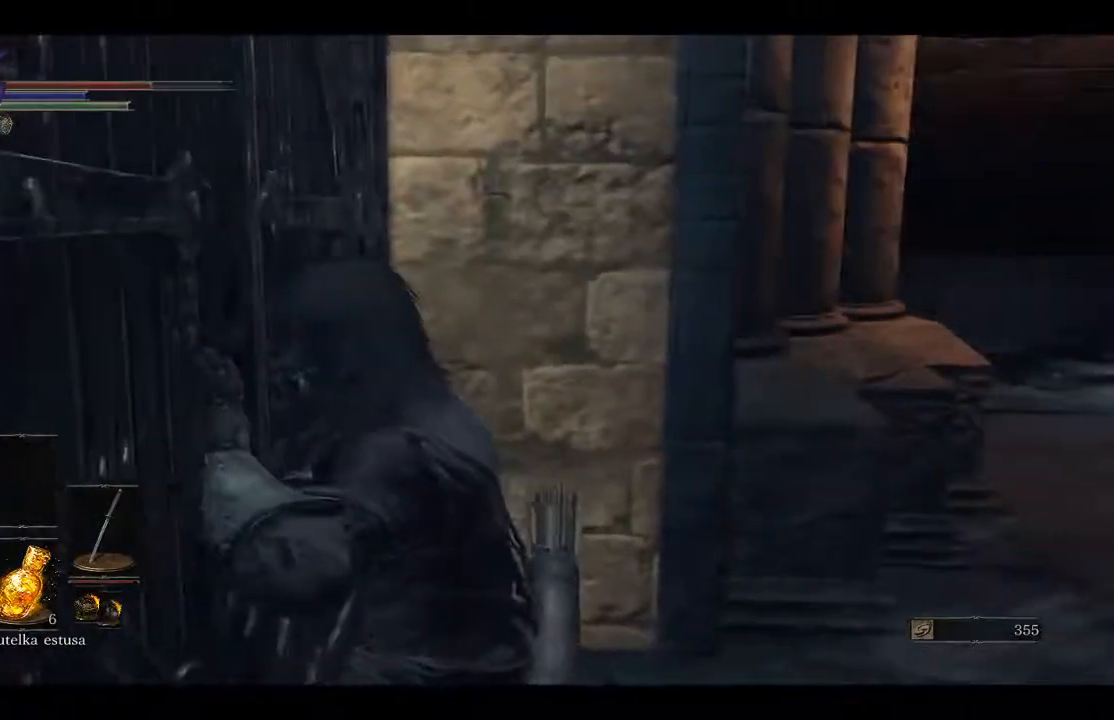
{"buttons": [], "left_stick": "center", "right_stick": "left", "events": [[133, "right_stick", "center"], [400, "right_stick", "left"]]}
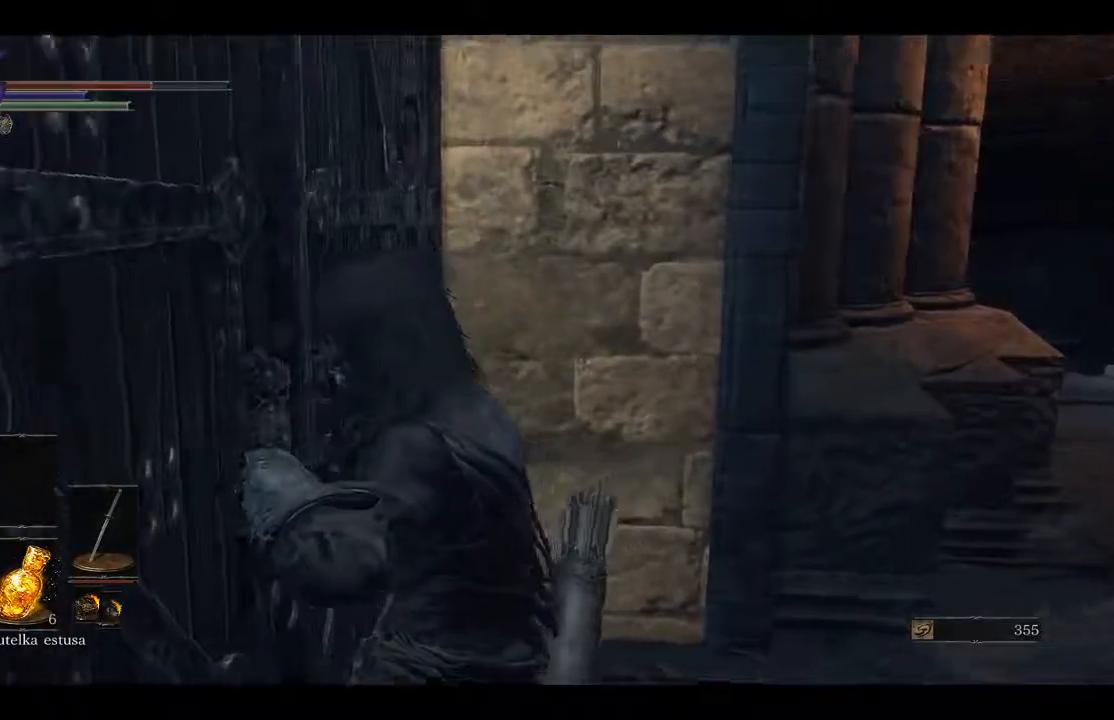
{"buttons": [], "left_stick": "up", "right_stick": "left", "events": [[300, "left_stick", "up"]]}
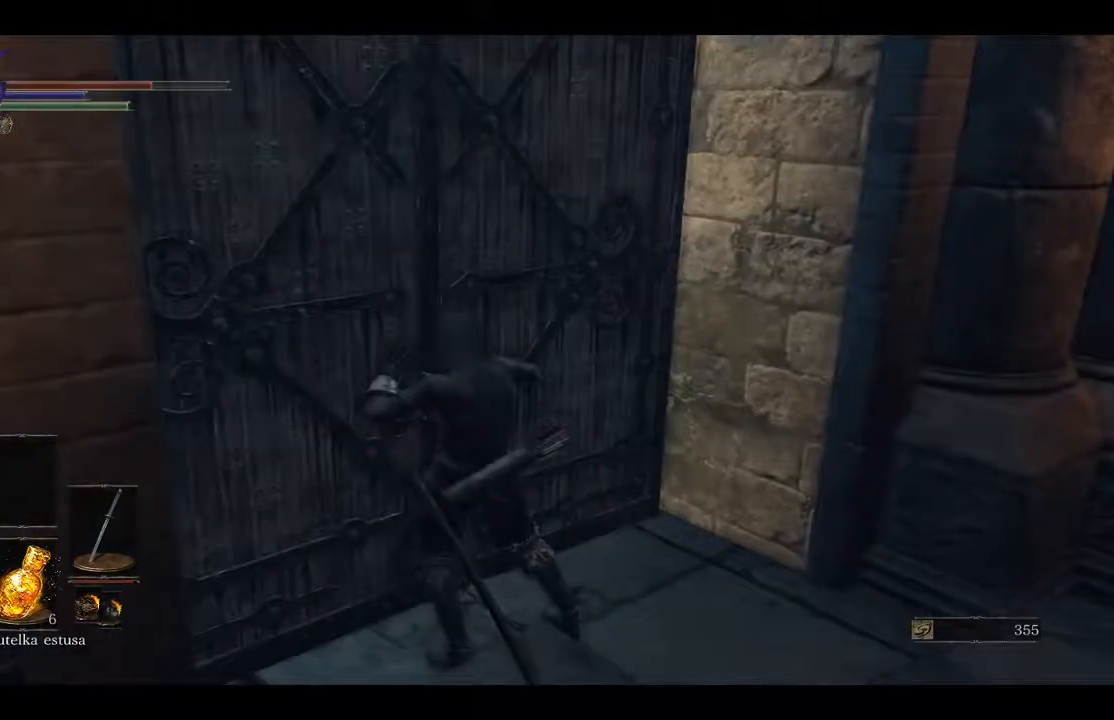
{"buttons": [], "left_stick": "center", "right_stick": "center", "events": [[200, "right_stick", "center"], [300, "left_stick", "center"]]}
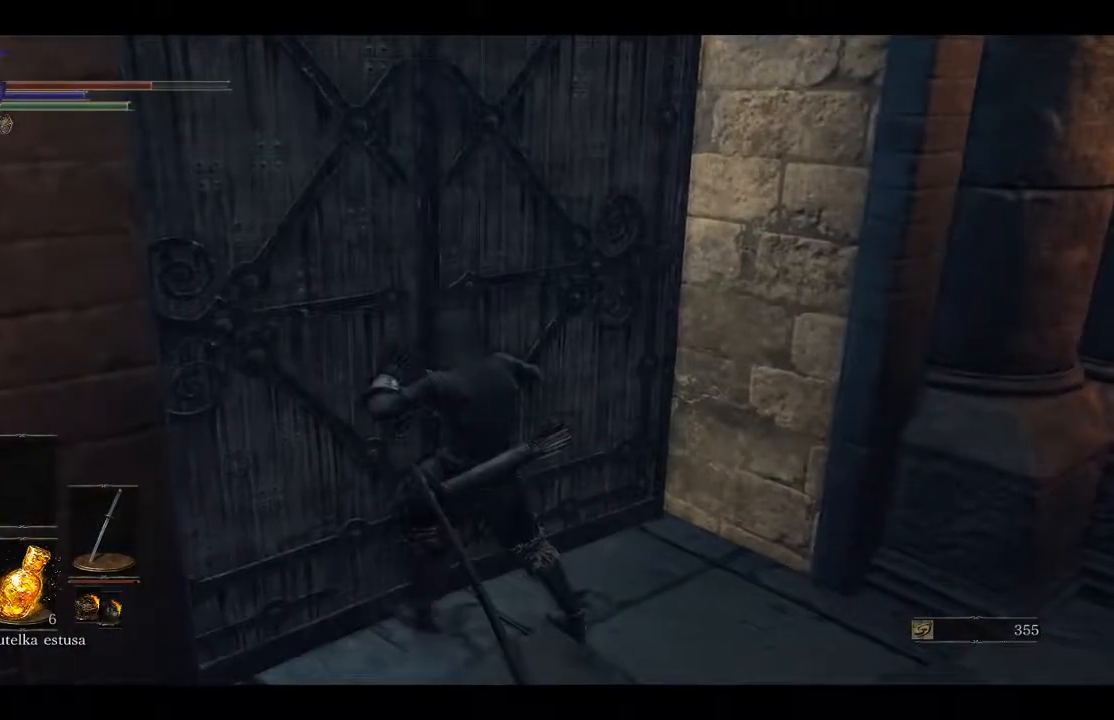
{"buttons": [], "left_stick": "center", "right_stick": "center", "events": []}
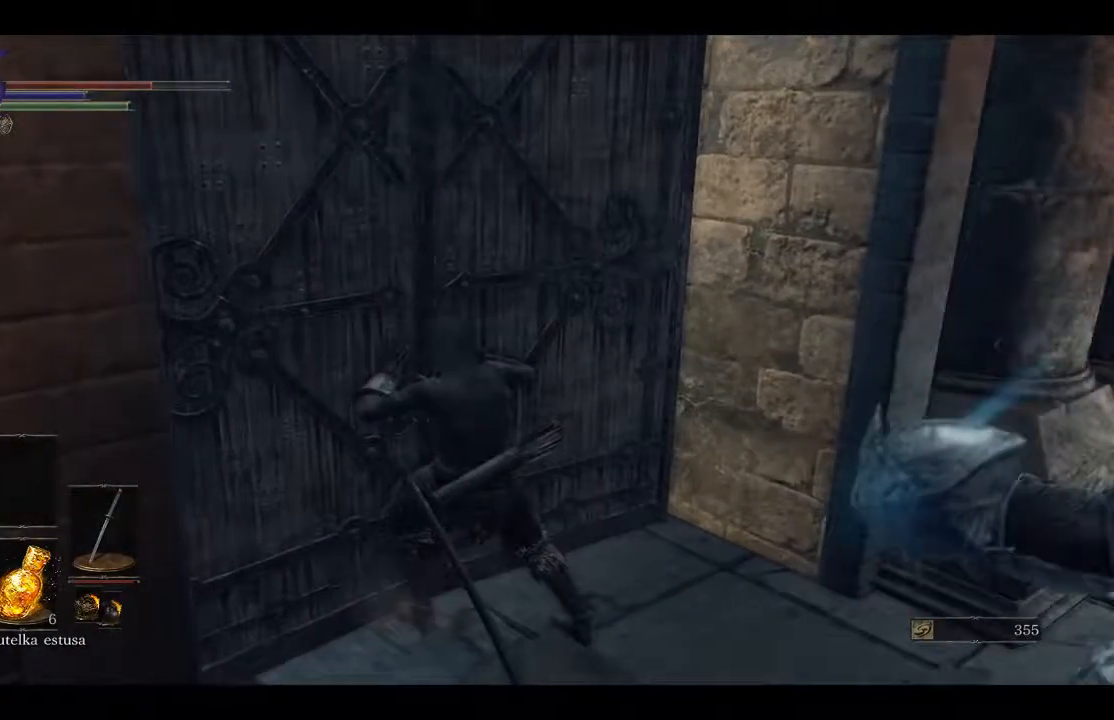
{"buttons": [], "left_stick": "center", "right_stick": "center", "events": []}
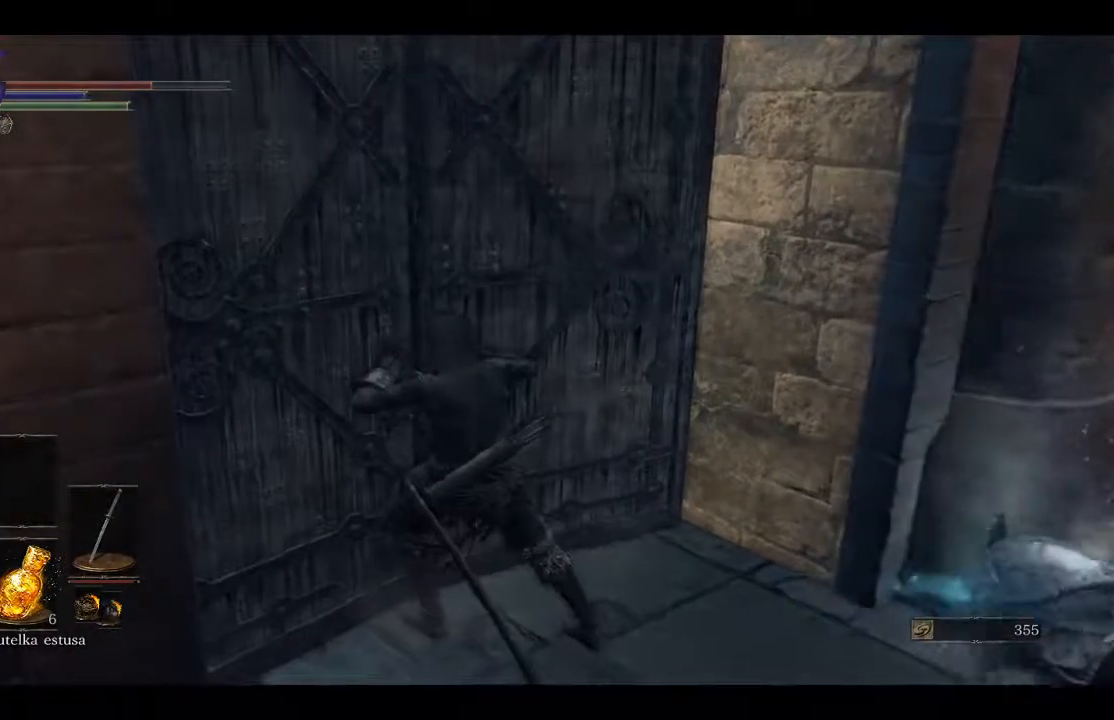
{"buttons": [], "left_stick": "center", "right_stick": "center", "events": []}
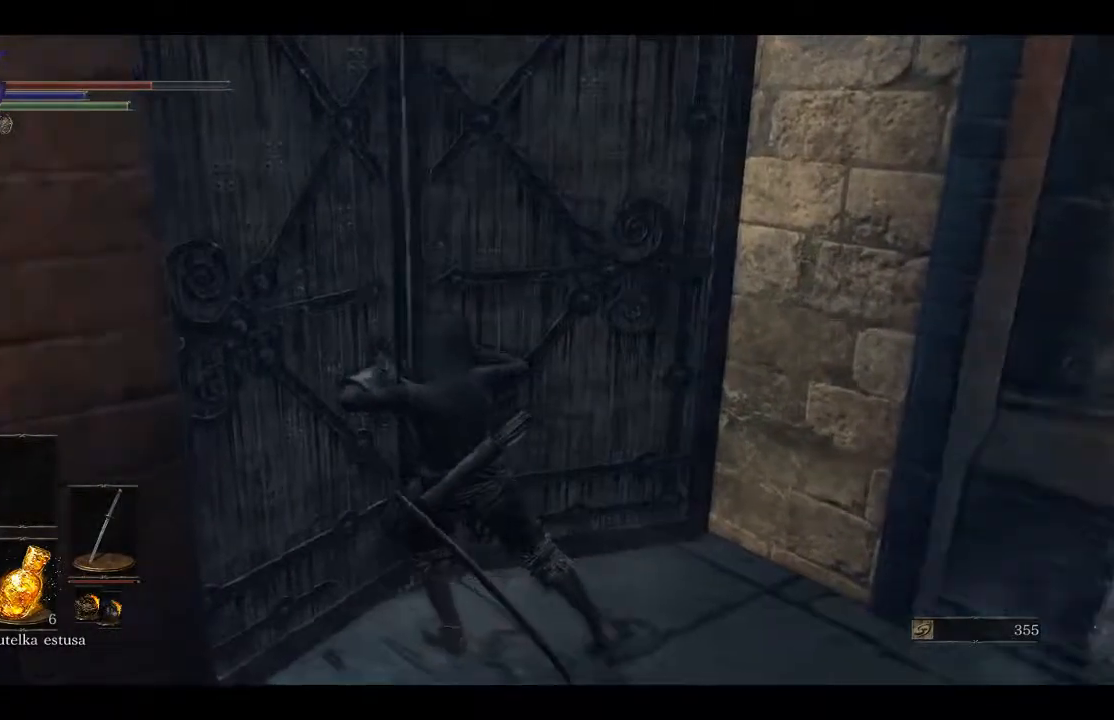
{"buttons": [], "left_stick": "center", "right_stick": "center", "events": []}
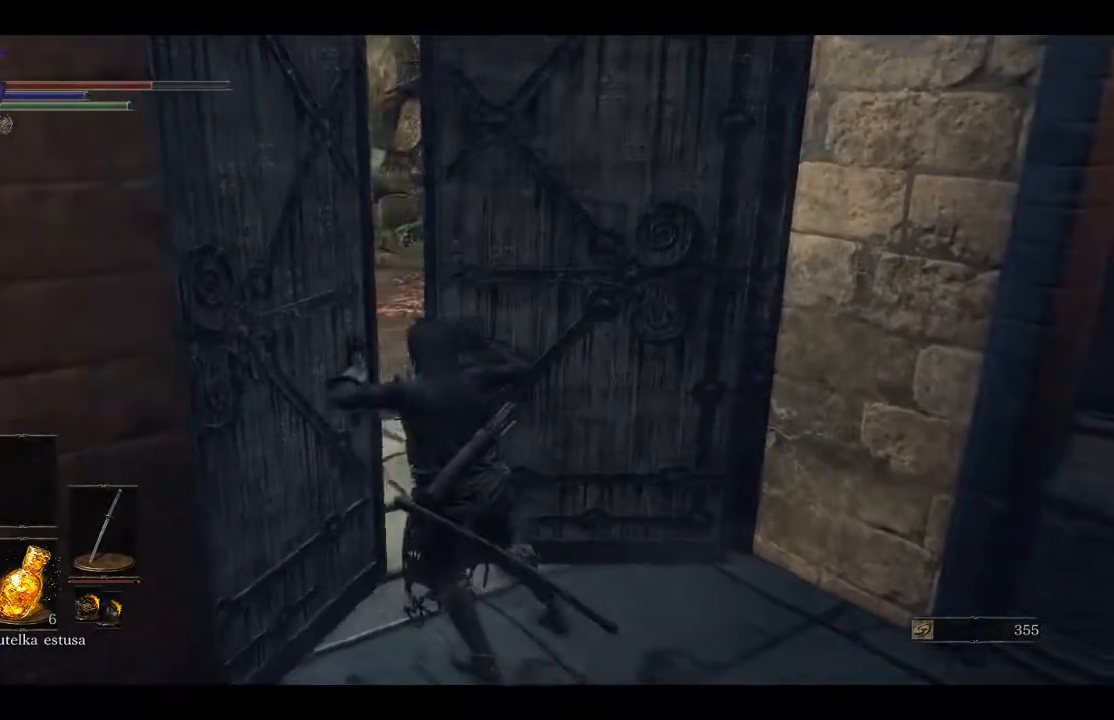
{"buttons": [], "left_stick": "center", "right_stick": "center", "events": []}
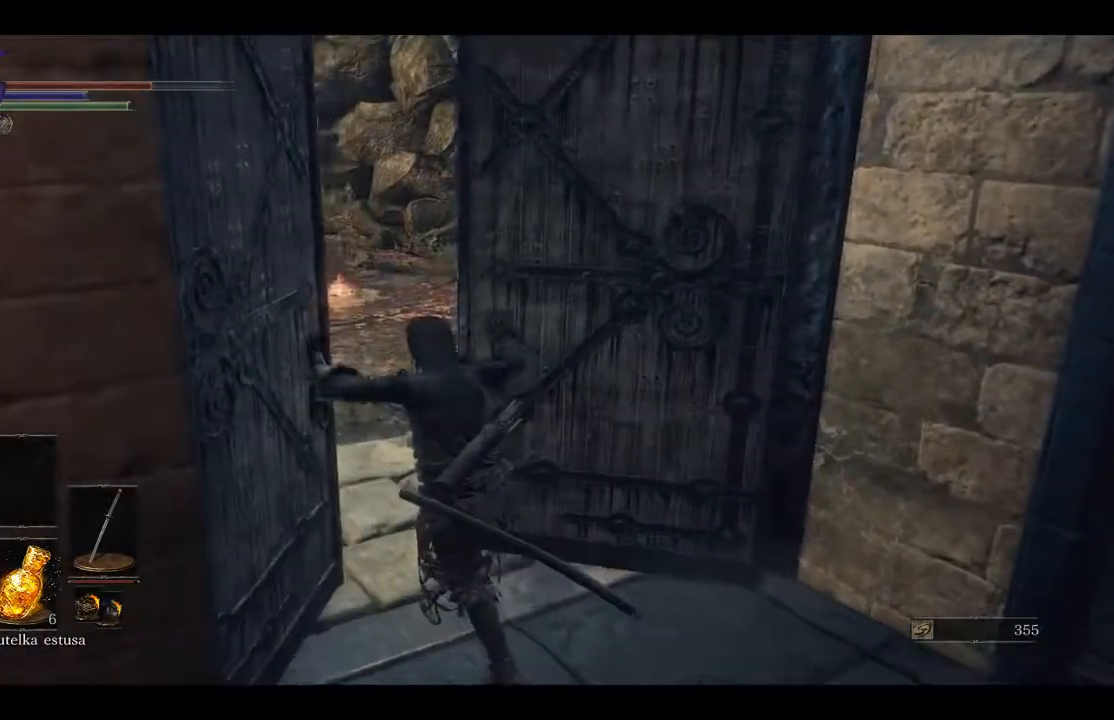
{"buttons": [], "left_stick": "up", "right_stick": "center", "events": [[350, "left_stick", "up"]]}
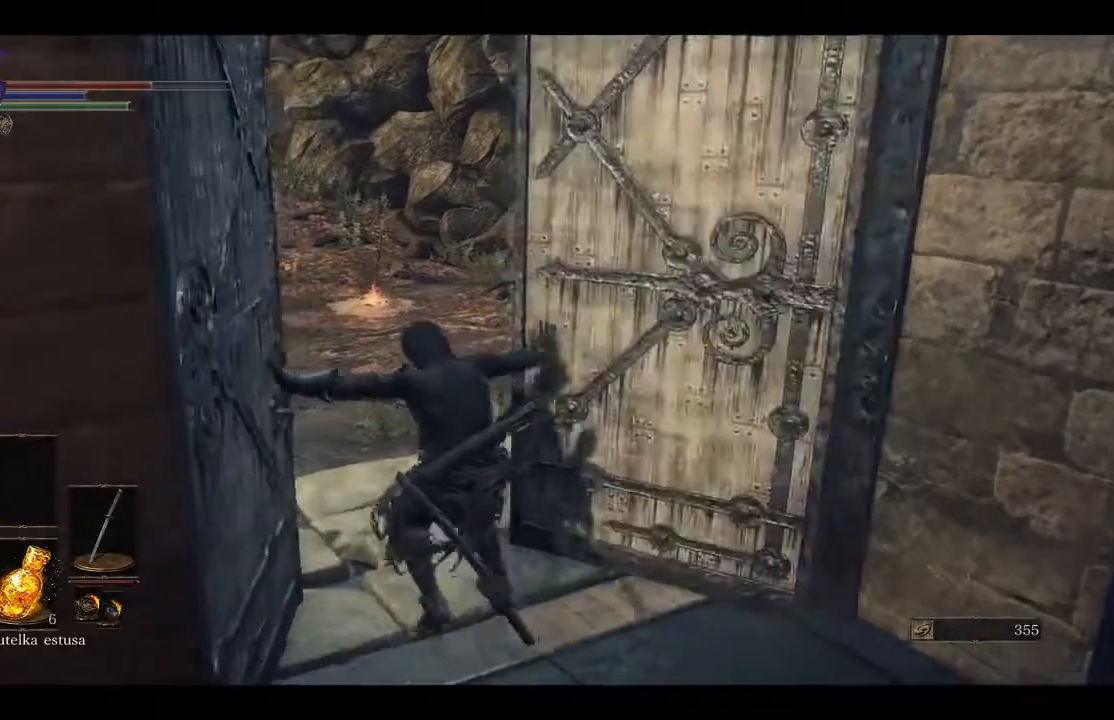
{"buttons": [], "left_stick": "up", "right_stick": "left", "events": [[417, "right_stick", "left"]]}
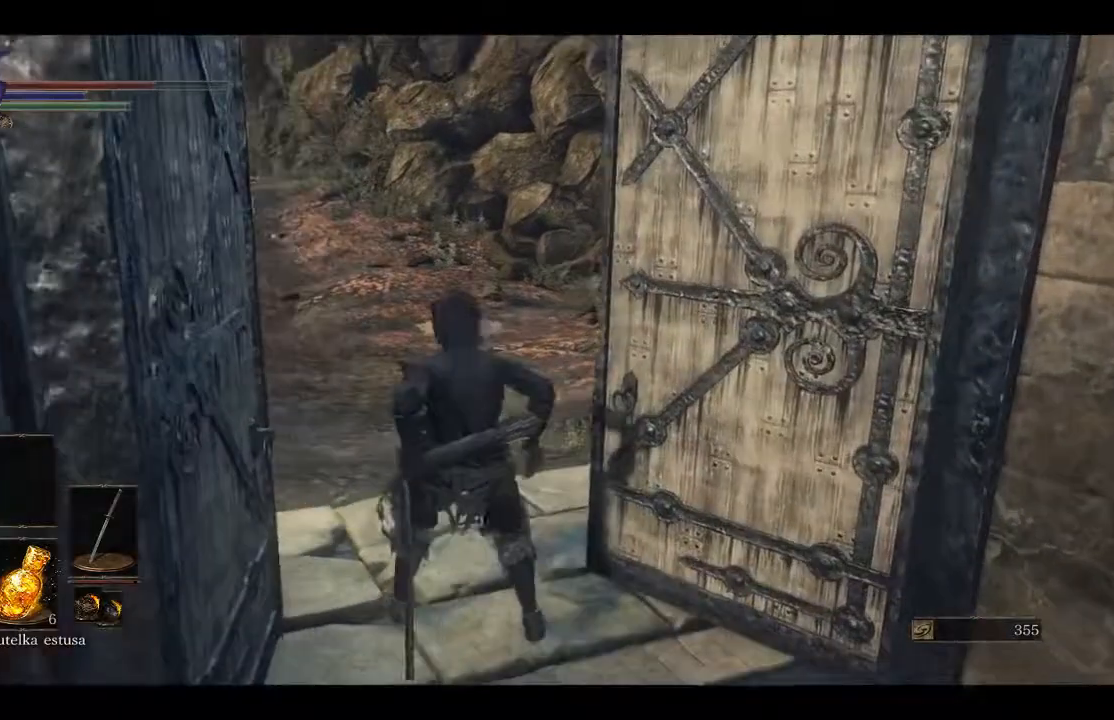
{"buttons": [], "left_stick": "up", "right_stick": "center", "events": [[200, "right_stick", "center"]]}
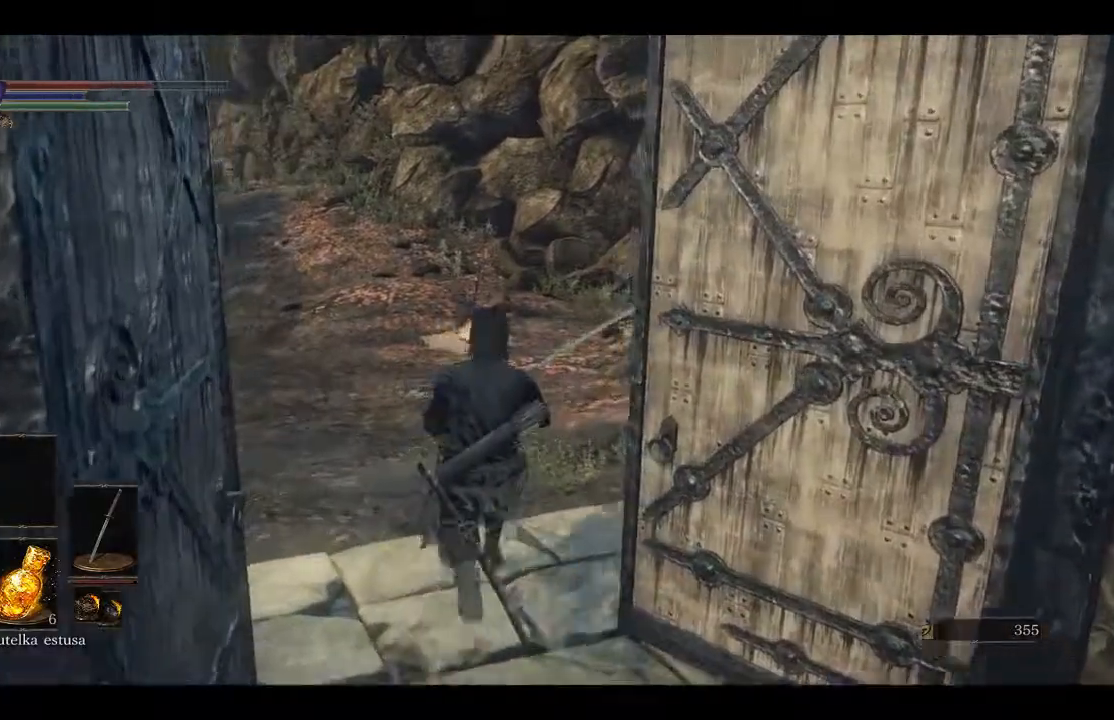
{"buttons": [], "left_stick": "up", "right_stick": "center", "events": []}
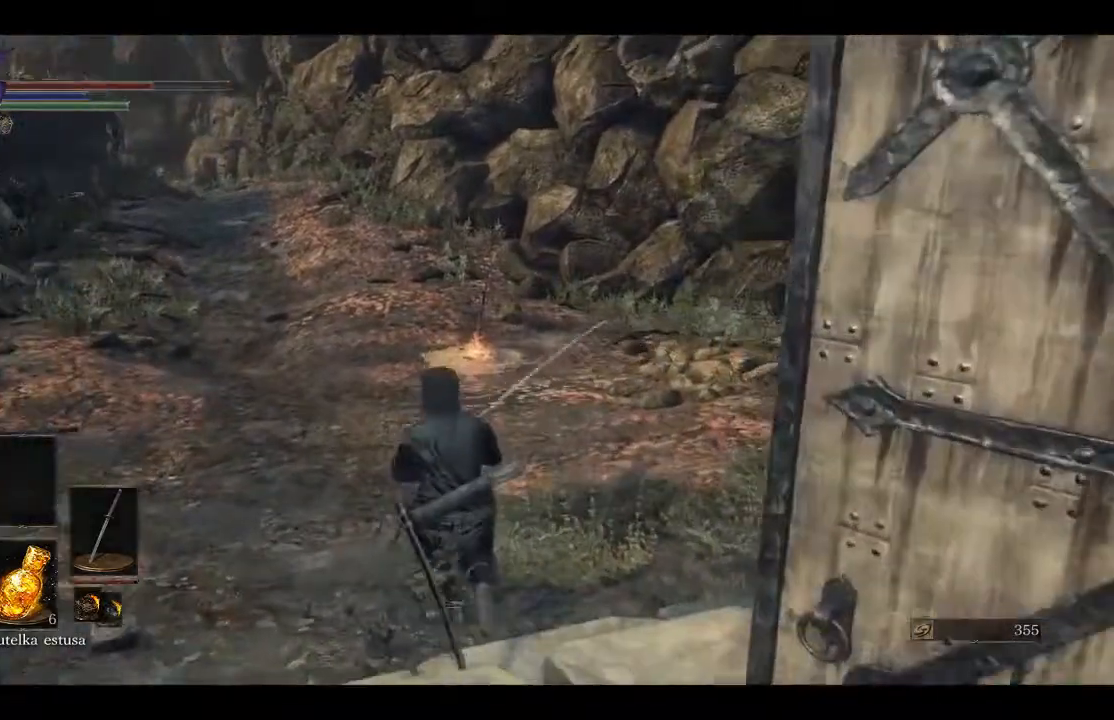
{"buttons": [], "left_stick": "up", "right_stick": "center", "events": []}
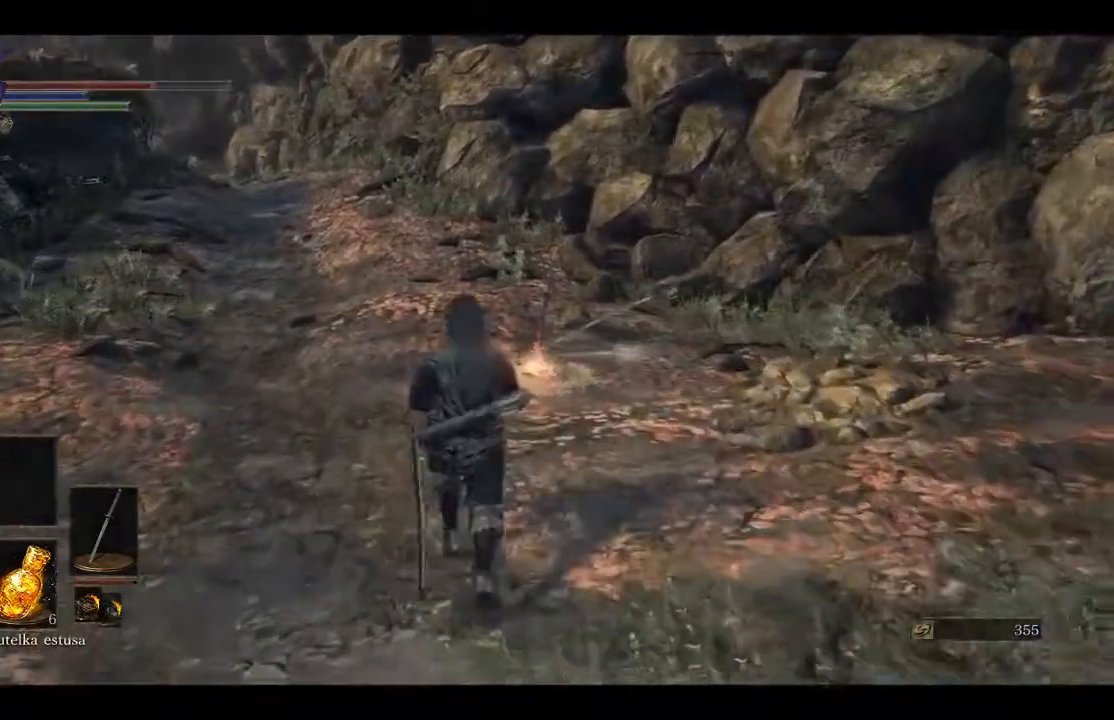
{"buttons": [], "left_stick": "up", "right_stick": "center", "events": []}
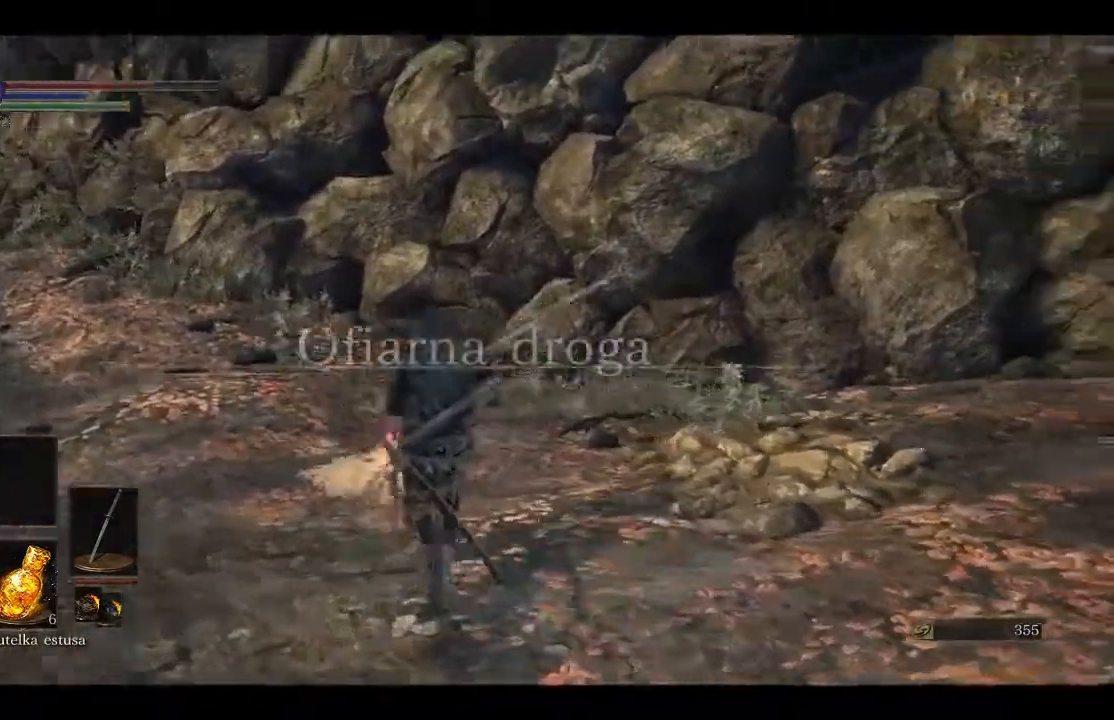
{"buttons": [], "left_stick": "up", "right_stick": "center", "events": [[367, "A", "down"], [500, "A", "up"]]}
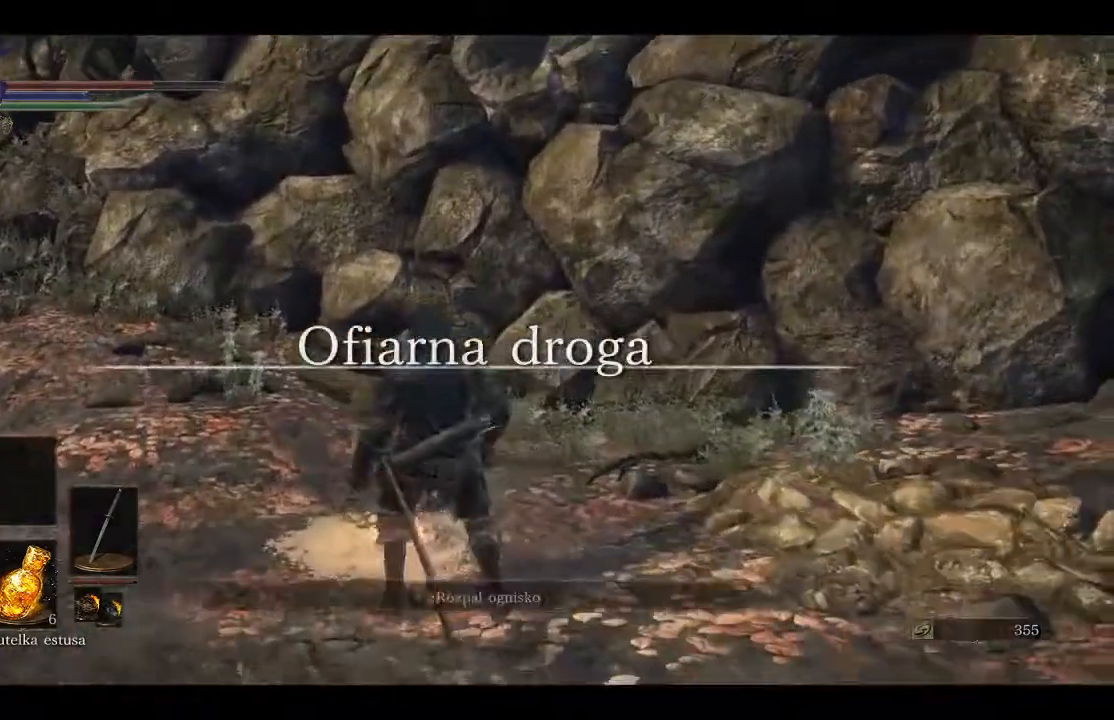
{"buttons": [], "left_stick": "center", "right_stick": "center", "events": [[83, "A", "down"], [100, "left_stick", "center"], [167, "A", "up"]]}
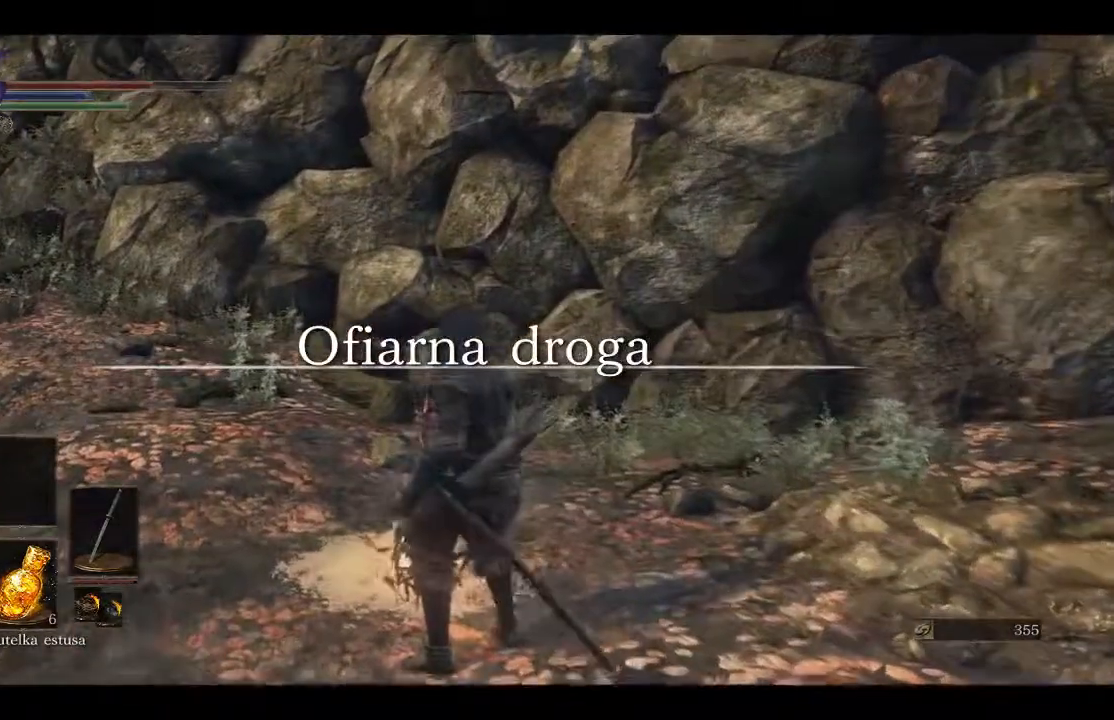
{"buttons": [], "left_stick": "left", "right_stick": "right", "events": [[233, "right_stick", "right"], [333, "left_stick", "left"]]}
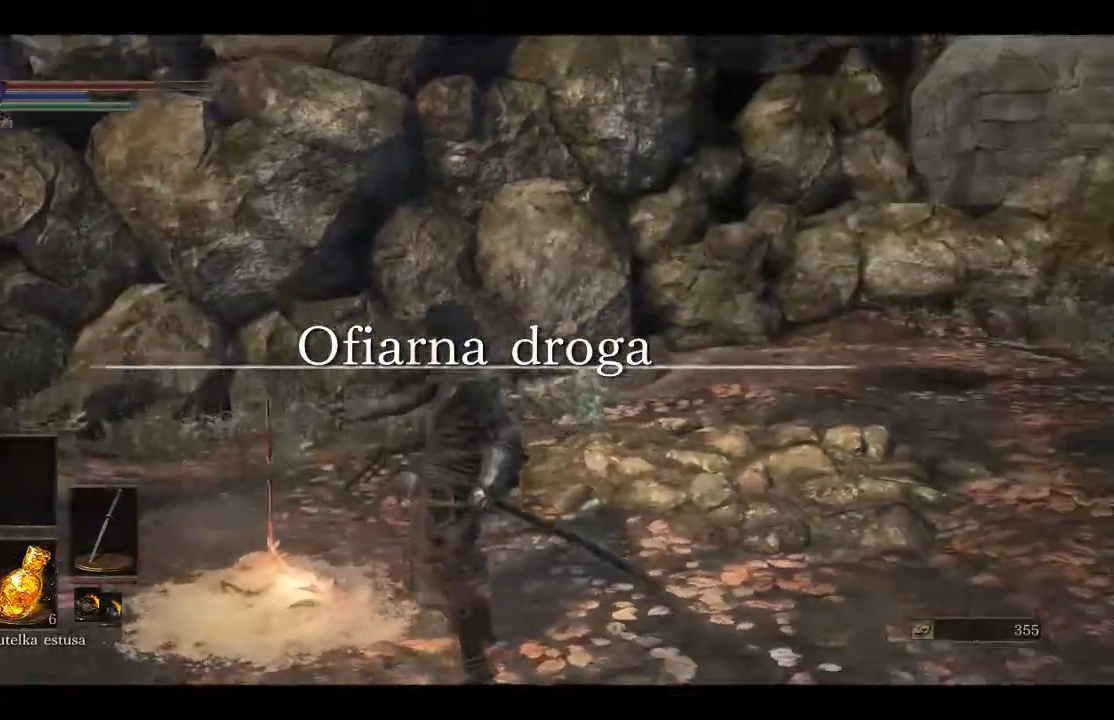
{"buttons": [], "left_stick": "center", "right_stick": "center", "events": [[17, "right_stick", "center"], [417, "left_stick", "center"]]}
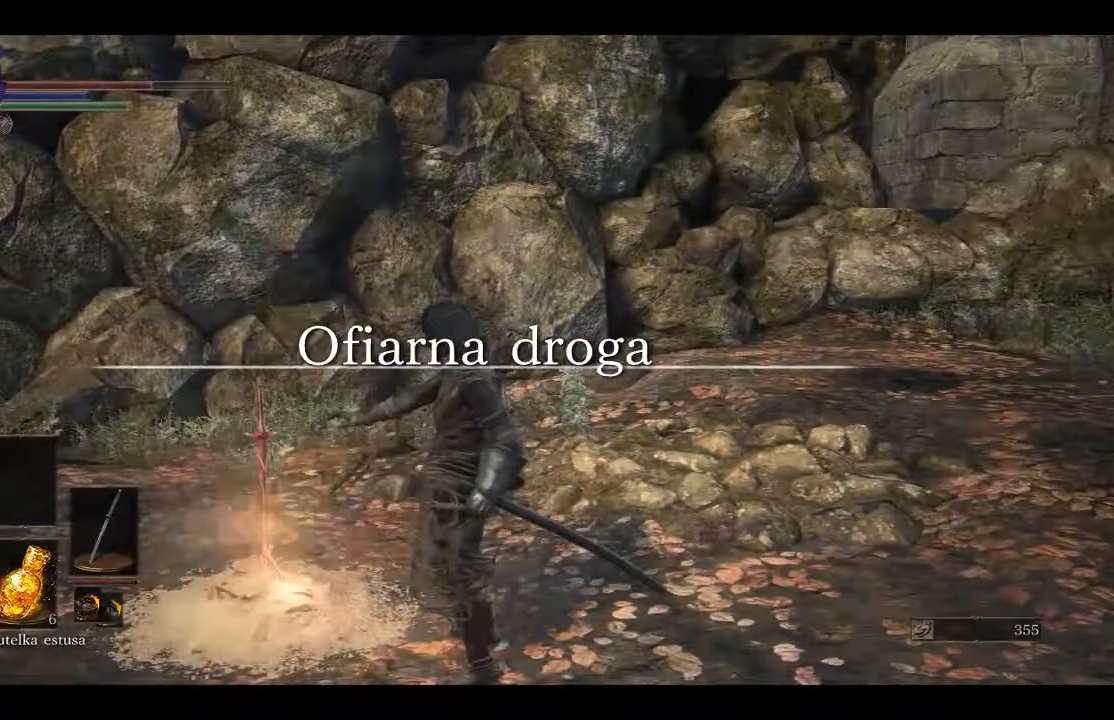
{"buttons": [], "left_stick": "up-left", "right_stick": "center", "events": [[200, "left_stick", "up-left"]]}
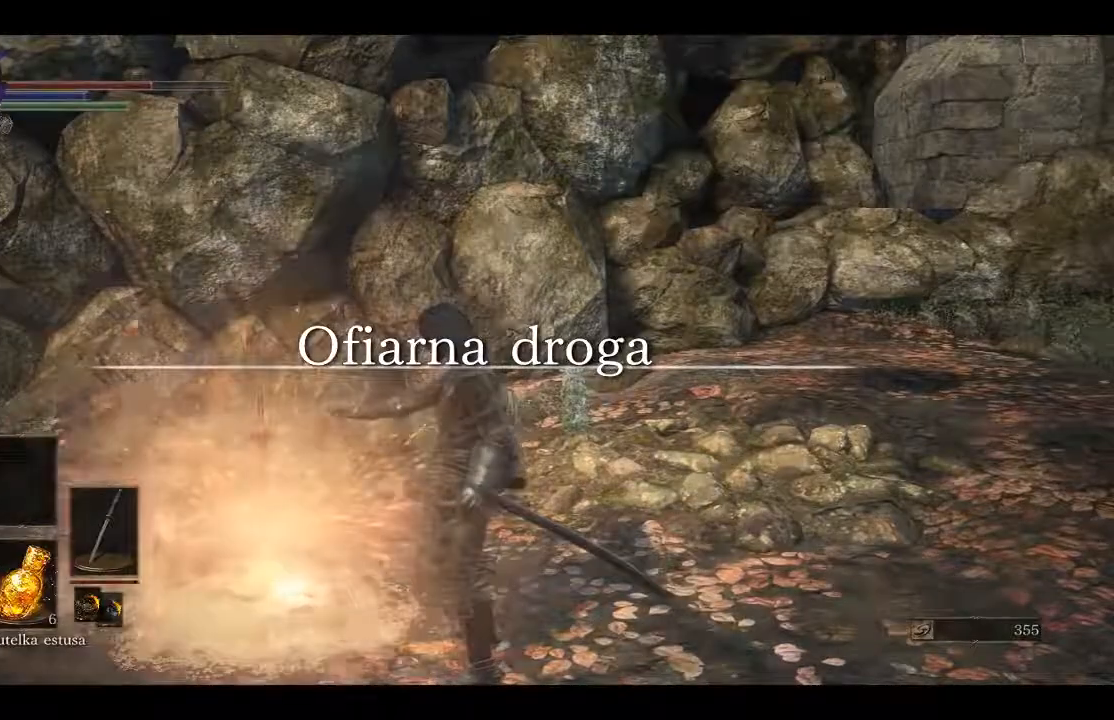
{"buttons": [], "left_stick": "up-left", "right_stick": "center", "events": [[233, "left_stick", "center"], [483, "left_stick", "up-left"]]}
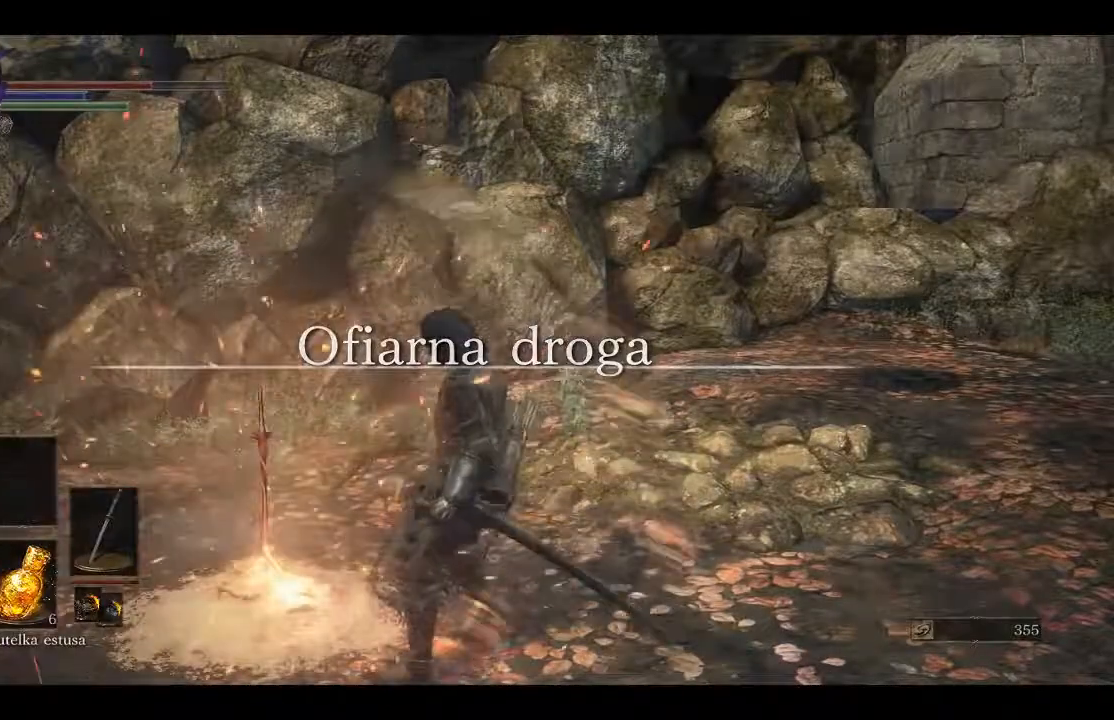
{"buttons": [], "left_stick": "center", "right_stick": "center", "events": [[133, "left_stick", "center"], [367, "A", "down"], [483, "A", "up"]]}
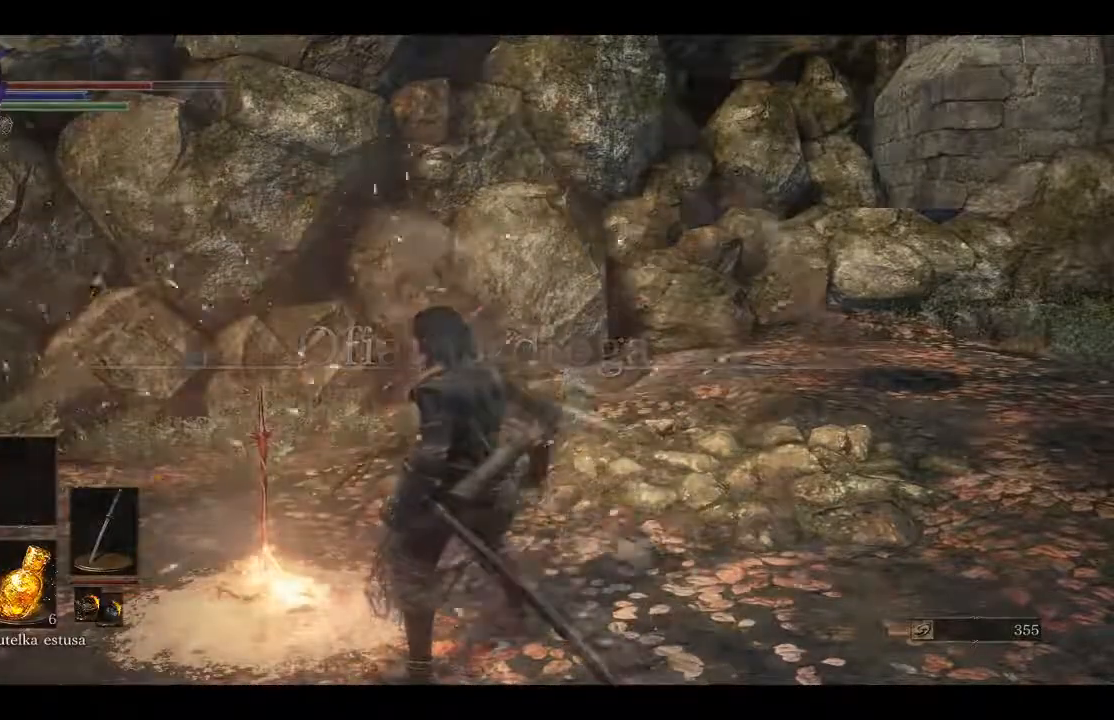
{"buttons": [], "left_stick": "center", "right_stick": "center", "events": [[33, "left_stick", "up-left"], [117, "A", "down"], [233, "A", "up"], [300, "left_stick", "center"], [317, "A", "down"], [433, "A", "up"]]}
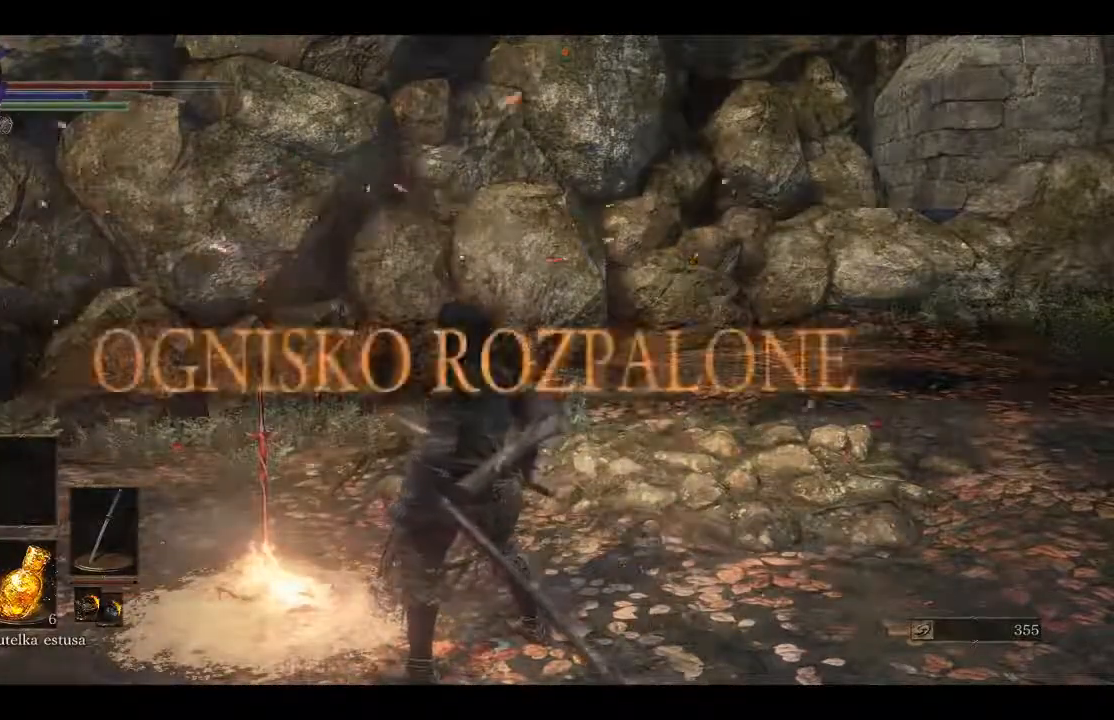
{"buttons": [], "left_stick": "center", "right_stick": "center", "events": [[183, "left_stick", "up-left"], [317, "A", "down"], [317, "left_stick", "center"], [433, "A", "up"]]}